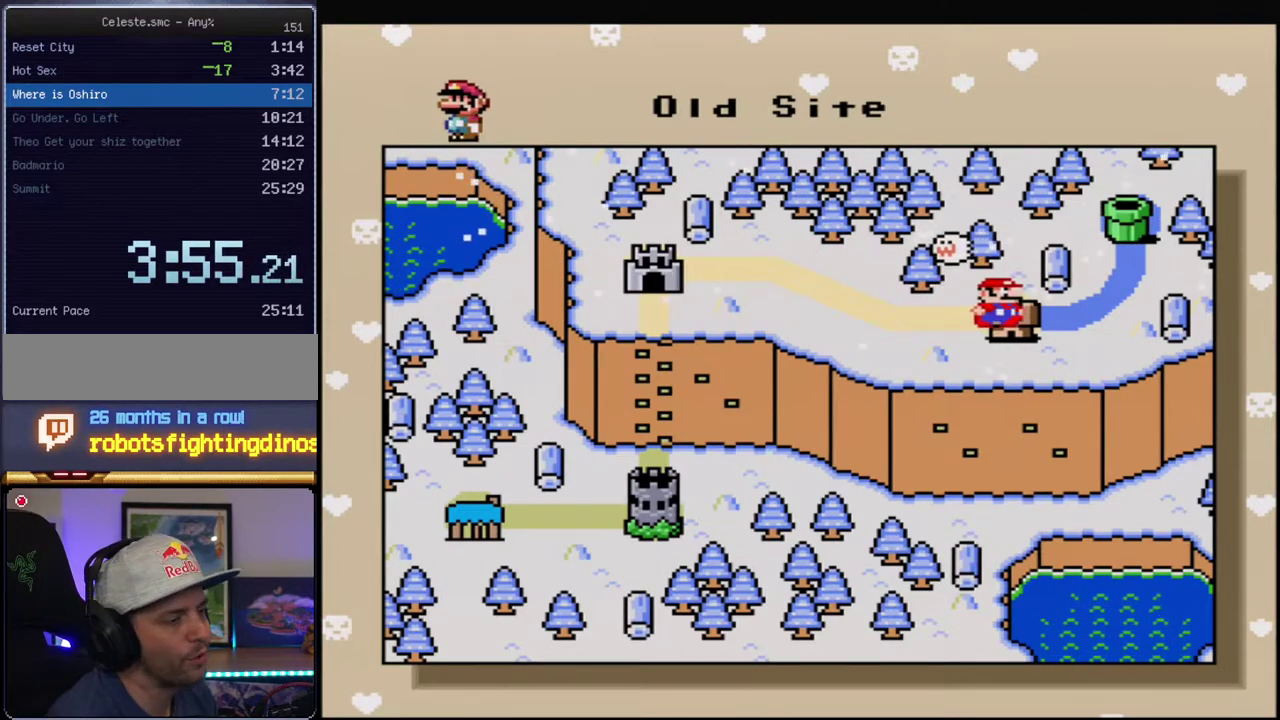
Gameplay with a controller (Nintendo layout); each line is a JSON object with the inputs held at the frame after it. "events" lists button and stick changes between this image and that frame as [ms after this image, input, new state], when the widget could be followed in between. Not read: L3 R3.
{"buttons": ["A"], "events": [[83, "A", "up"], [167, "A", "down"], [300, "A", "up"], [400, "A", "down"]]}
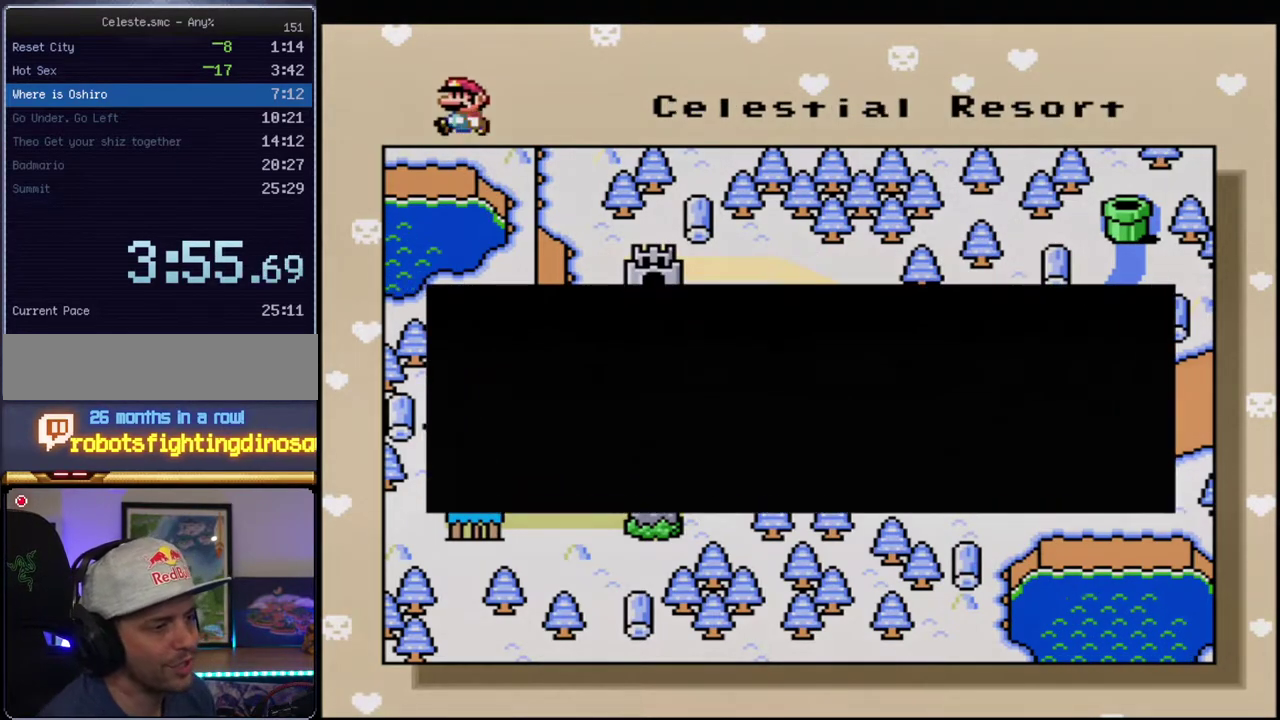
{"buttons": [], "events": [[17, "A", "up"], [117, "A", "down"], [200, "A", "up"], [300, "A", "down"], [417, "A", "up"]]}
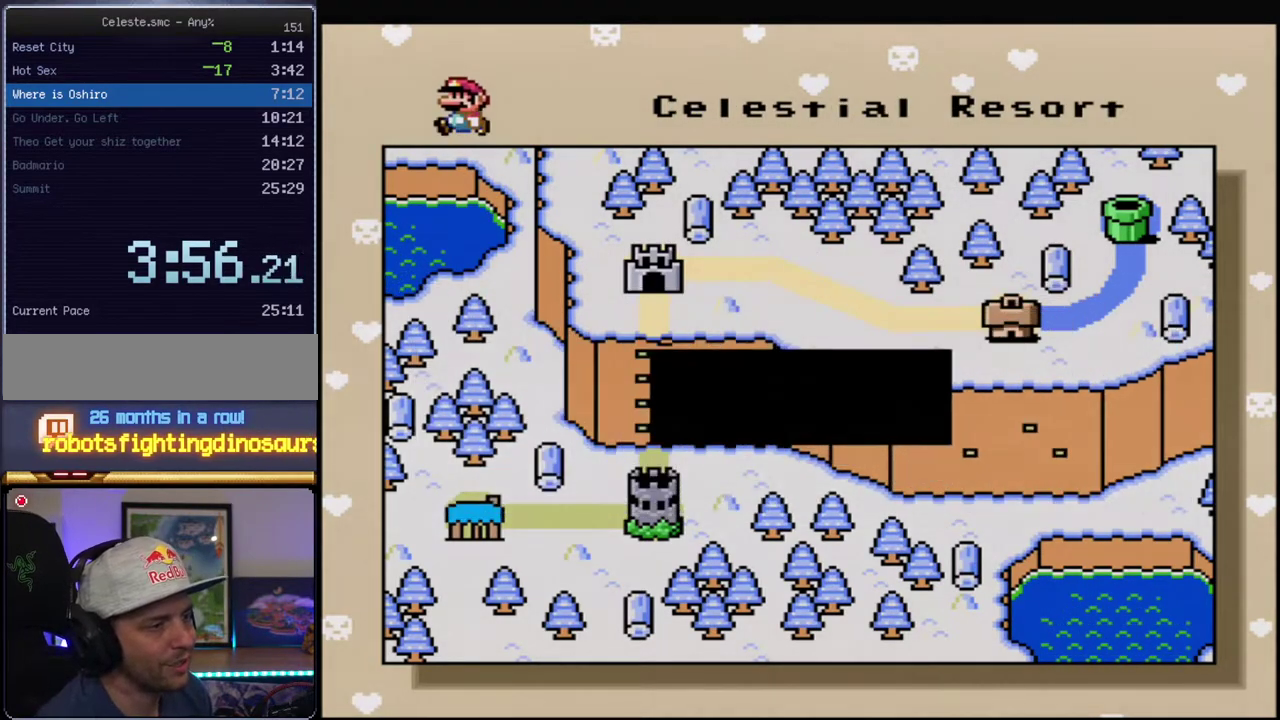
{"buttons": ["A"], "events": [[17, "A", "down"], [150, "A", "up"], [233, "A", "down"], [367, "A", "up"], [450, "A", "down"]]}
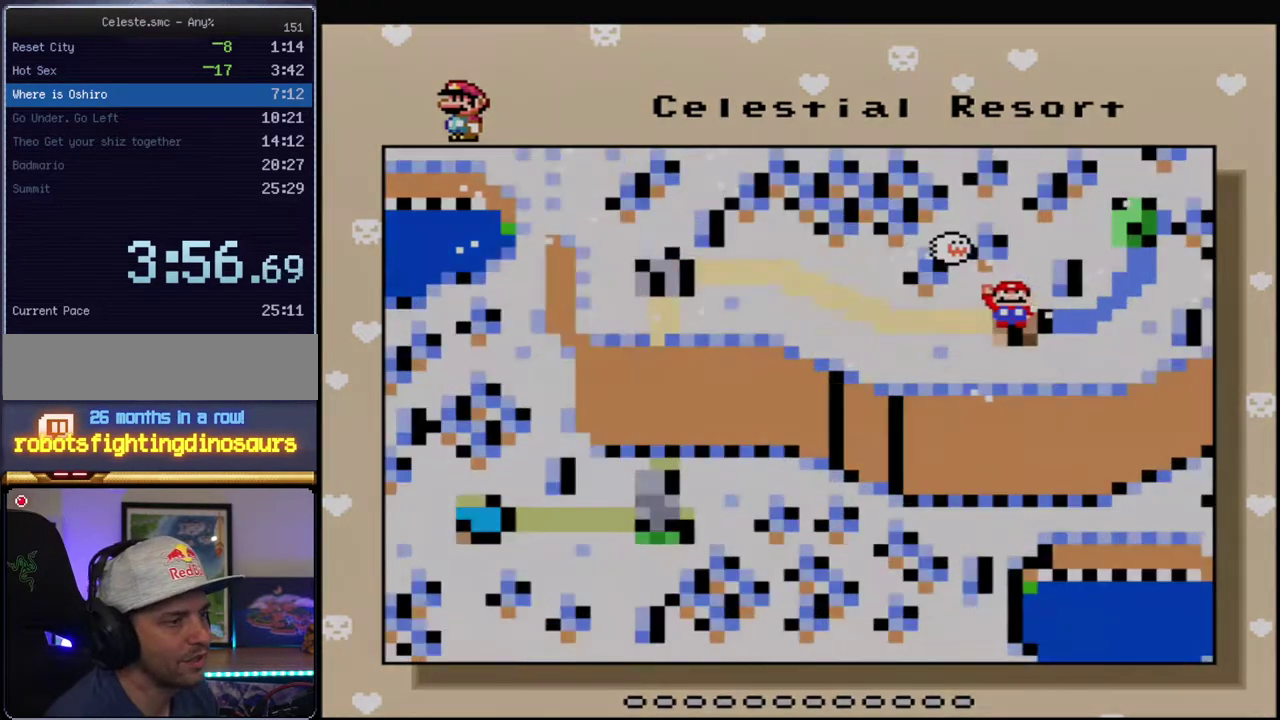
{"buttons": ["A"], "events": [[83, "A", "up"], [150, "A", "down"], [267, "A", "up"], [367, "A", "down"]]}
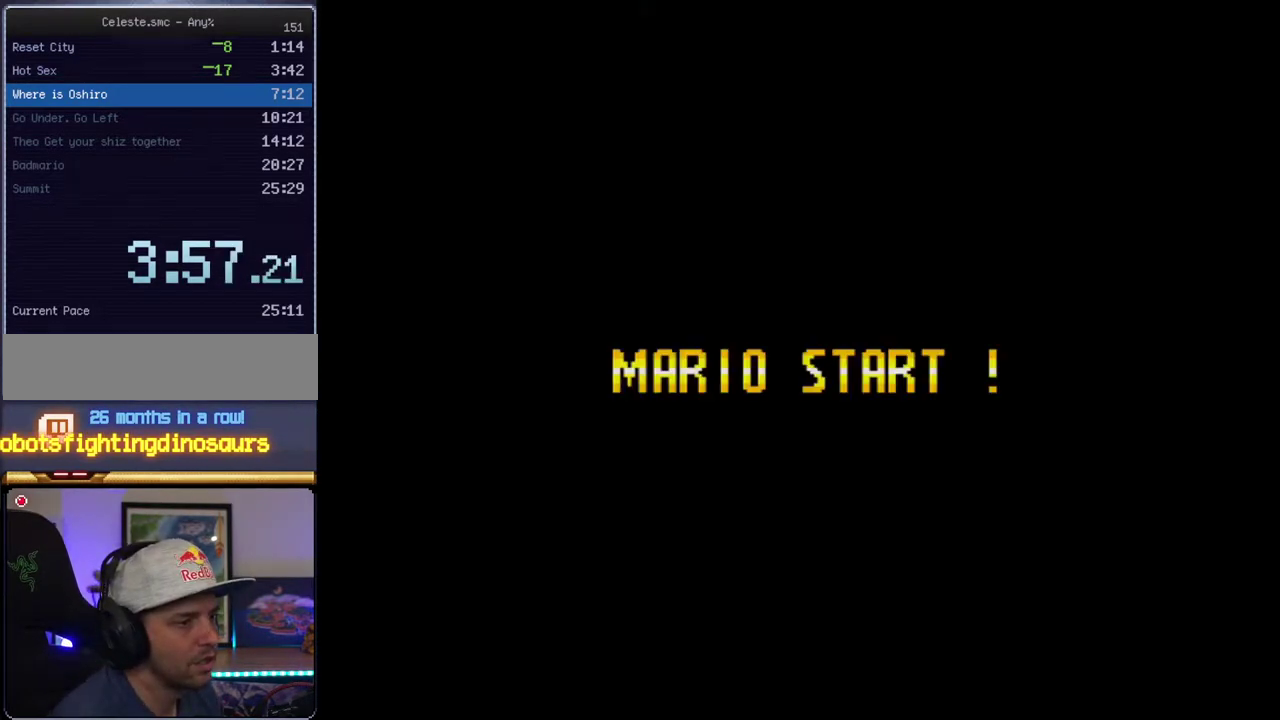
{"buttons": ["A"], "events": []}
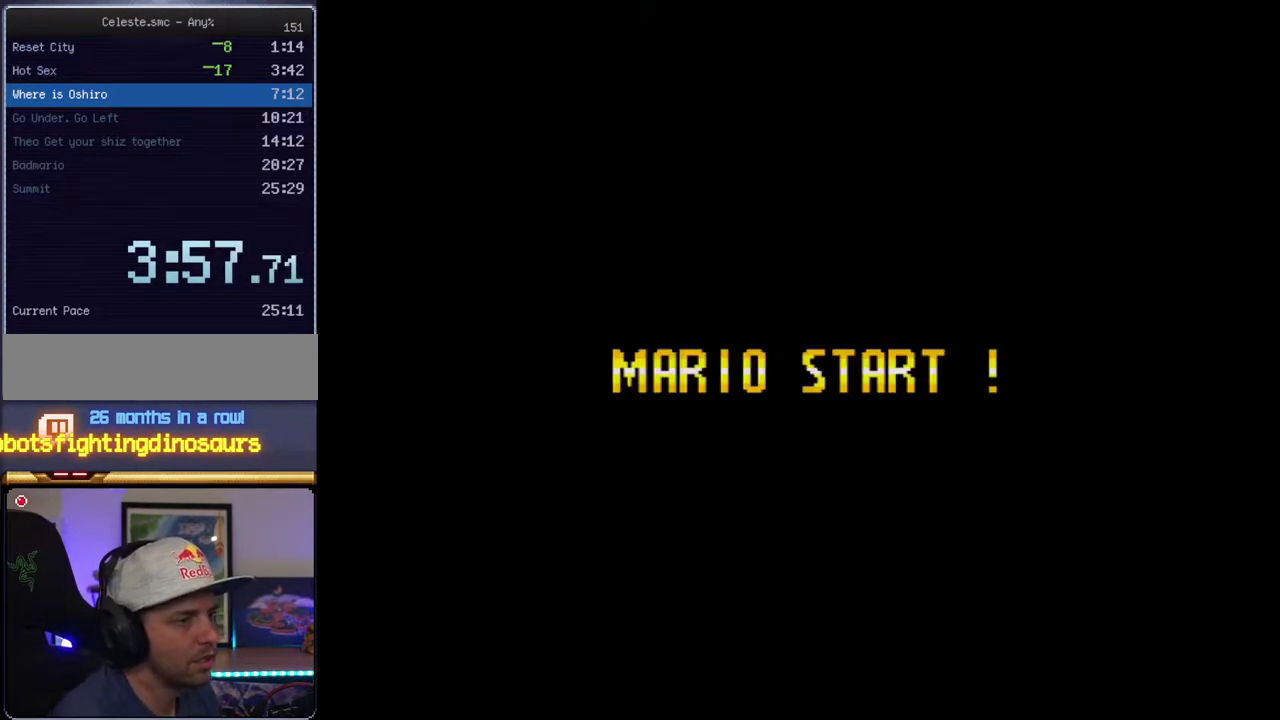
{"buttons": ["A"], "events": []}
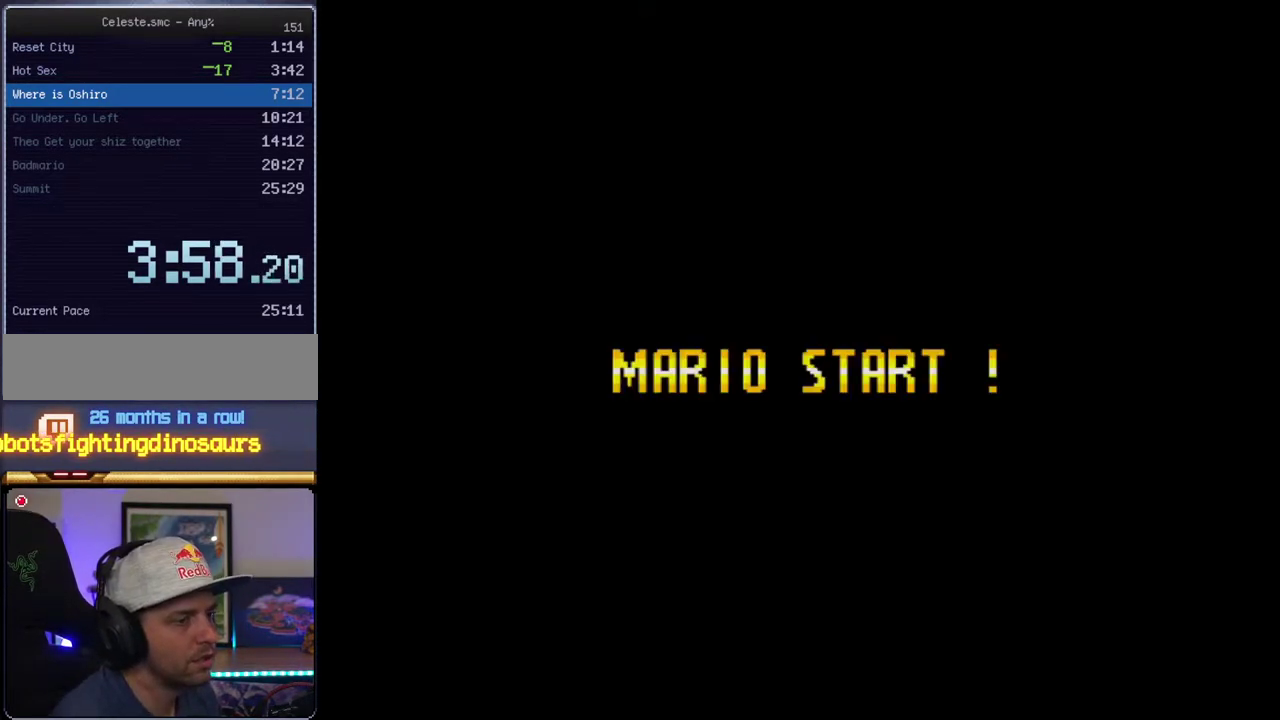
{"buttons": ["A"], "events": []}
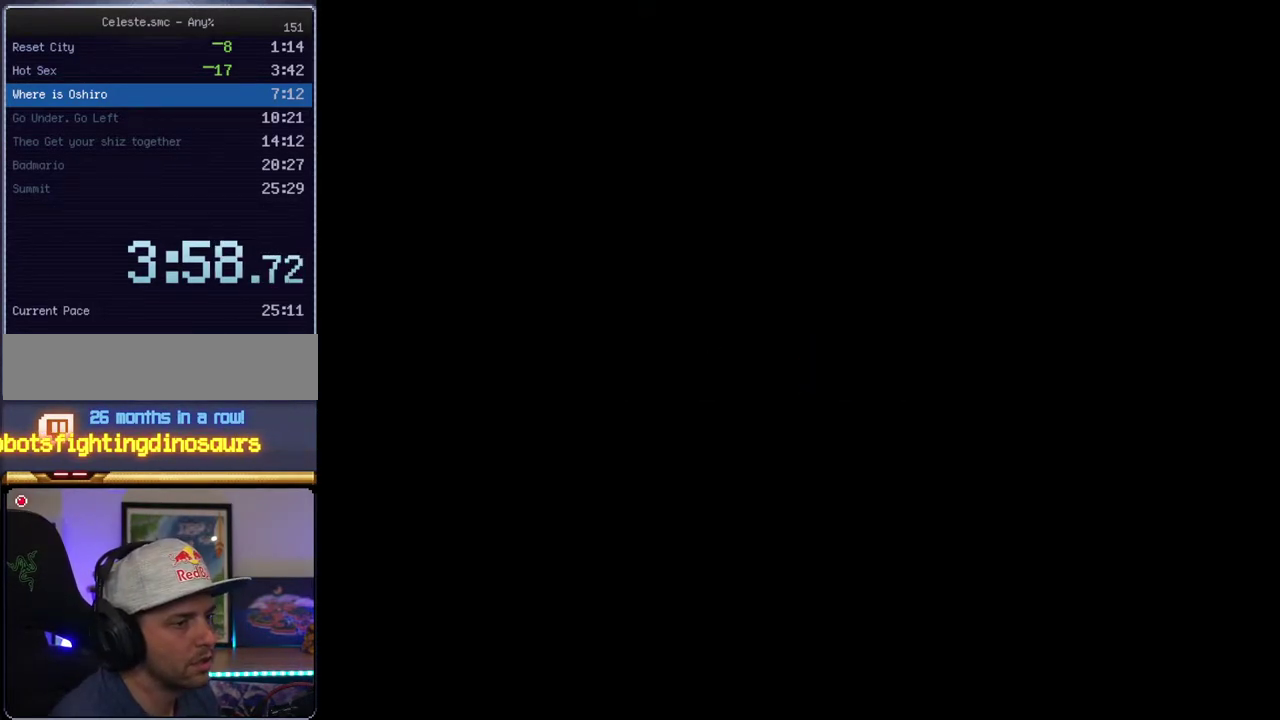
{"buttons": [], "events": [[483, "A", "up"]]}
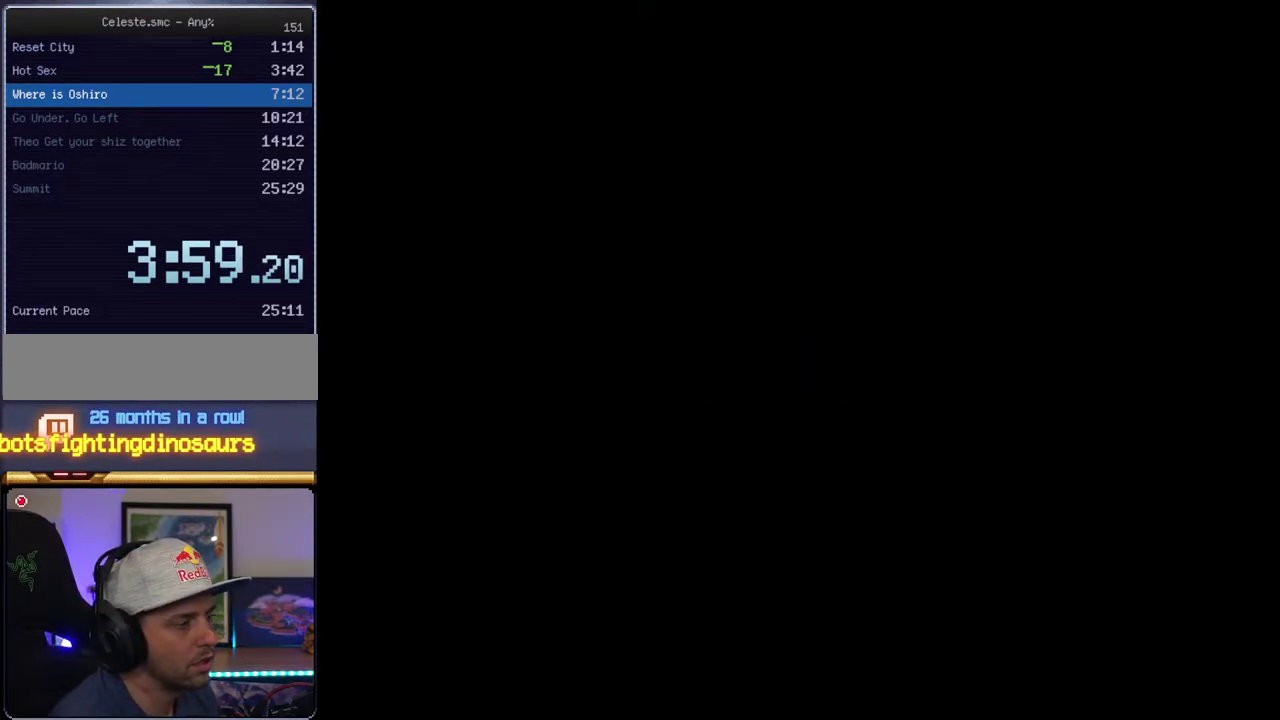
{"buttons": ["B", "Y"], "events": [[50, "B", "down"], [50, "Y", "down"]]}
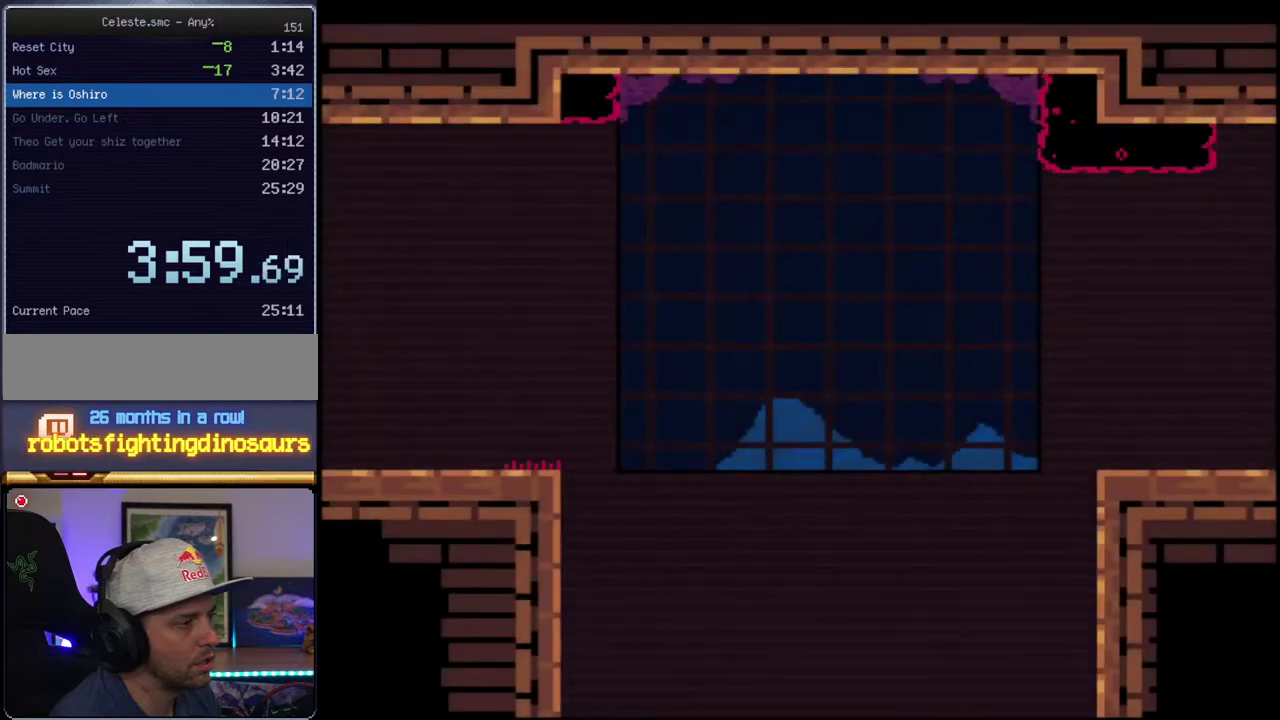
{"buttons": ["B", "Y"], "events": [[300, "R1", "down"], [367, "B", "up"], [400, "R1", "up"], [450, "B", "down"]]}
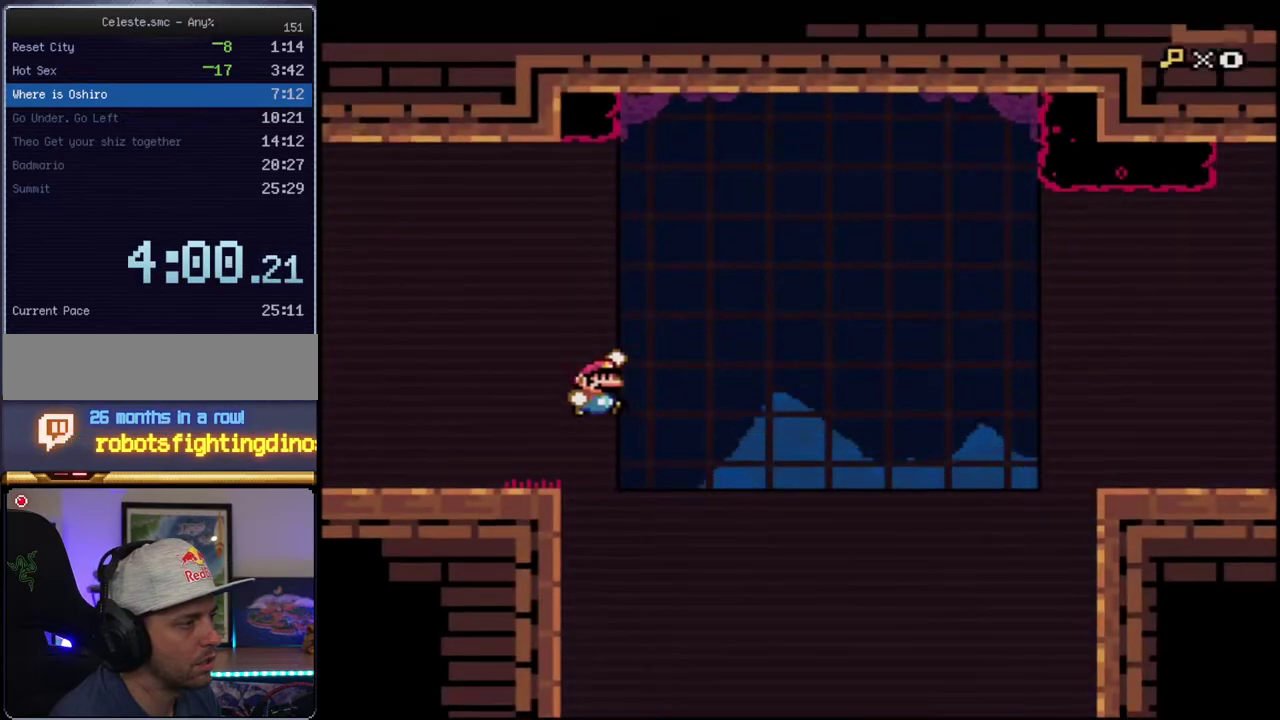
{"buttons": ["Y"], "events": [[183, "B", "up"], [267, "B", "down"], [367, "B", "up"]]}
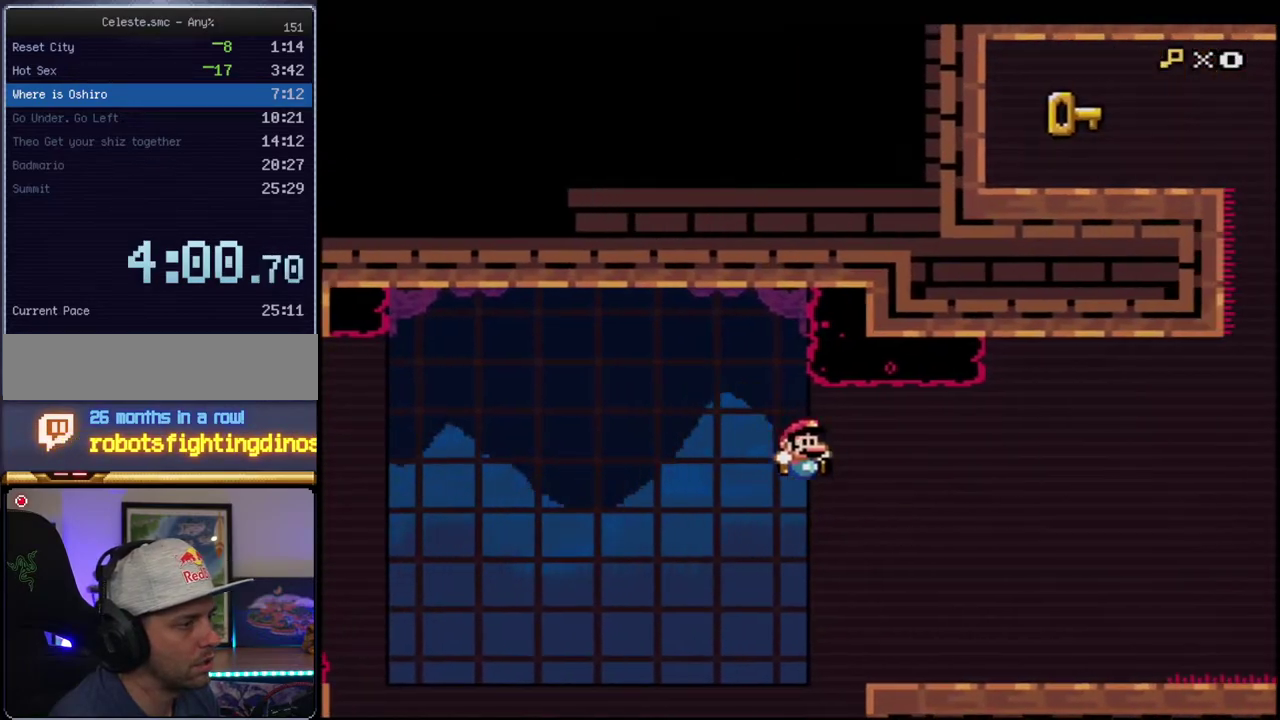
{"buttons": ["B", "Y"], "events": [[333, "B", "down"]]}
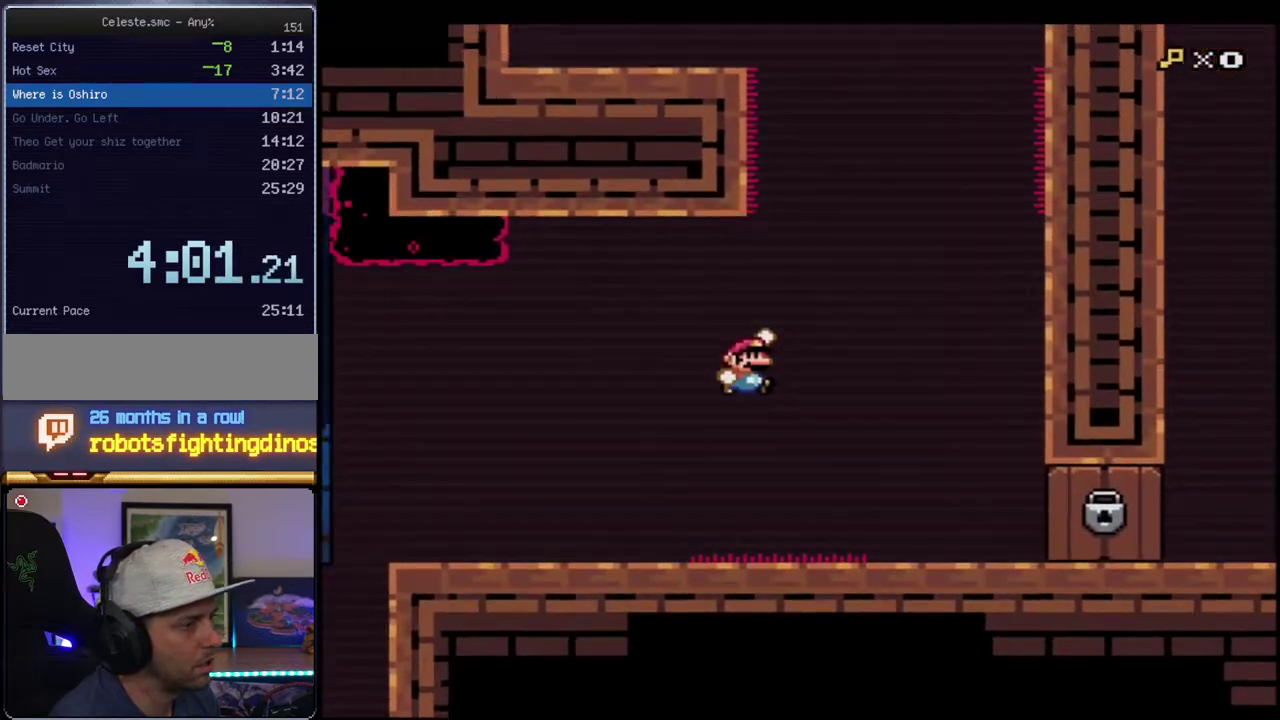
{"buttons": ["B", "Y", "DPAD_UP", "DPAD_RIGHT"], "events": [[233, "DPAD_RIGHT", "down"], [367, "B", "up"], [483, "B", "down"], [483, "DPAD_UP", "down"]]}
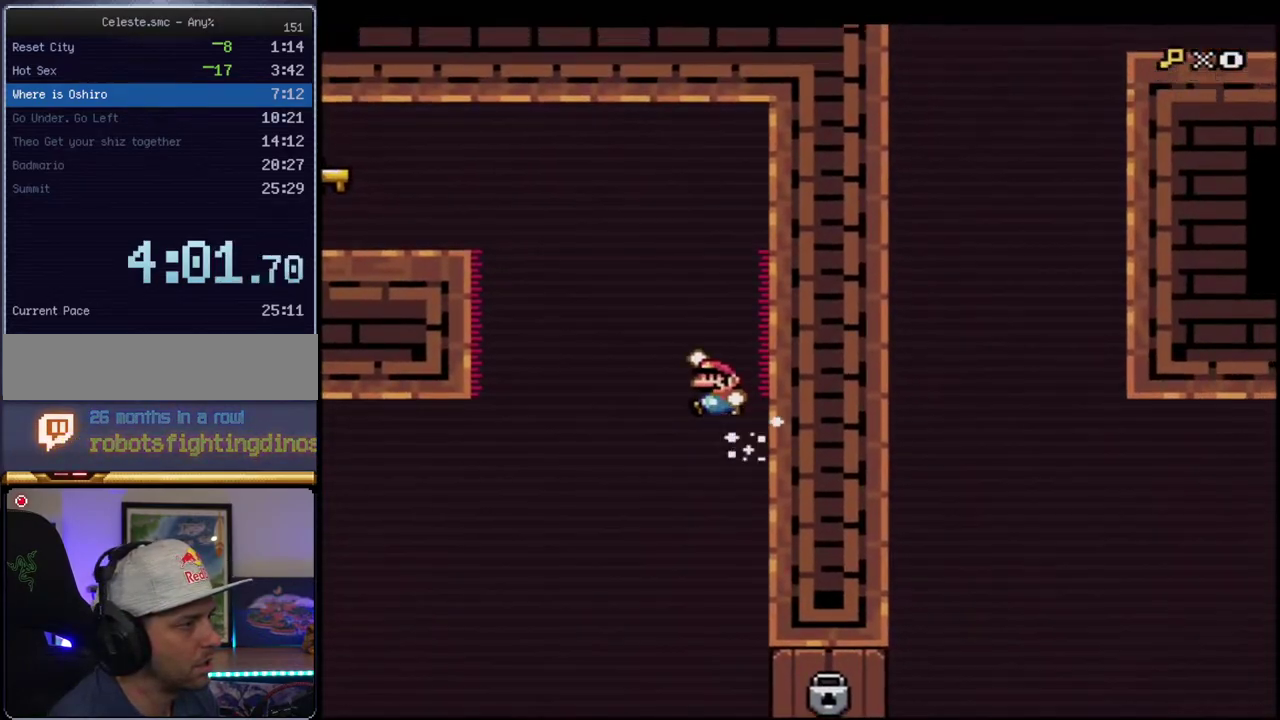
{"buttons": ["Y"], "events": [[17, "DPAD_LEFT", "down"], [17, "DPAD_RIGHT", "up"], [17, "DPAD_UP", "up"], [50, "DPAD_UP", "down"], [150, "R1", "down"], [267, "DPAD_LEFT", "up"], [267, "DPAD_UP", "up"], [300, "B", "up"], [300, "R1", "up"]]}
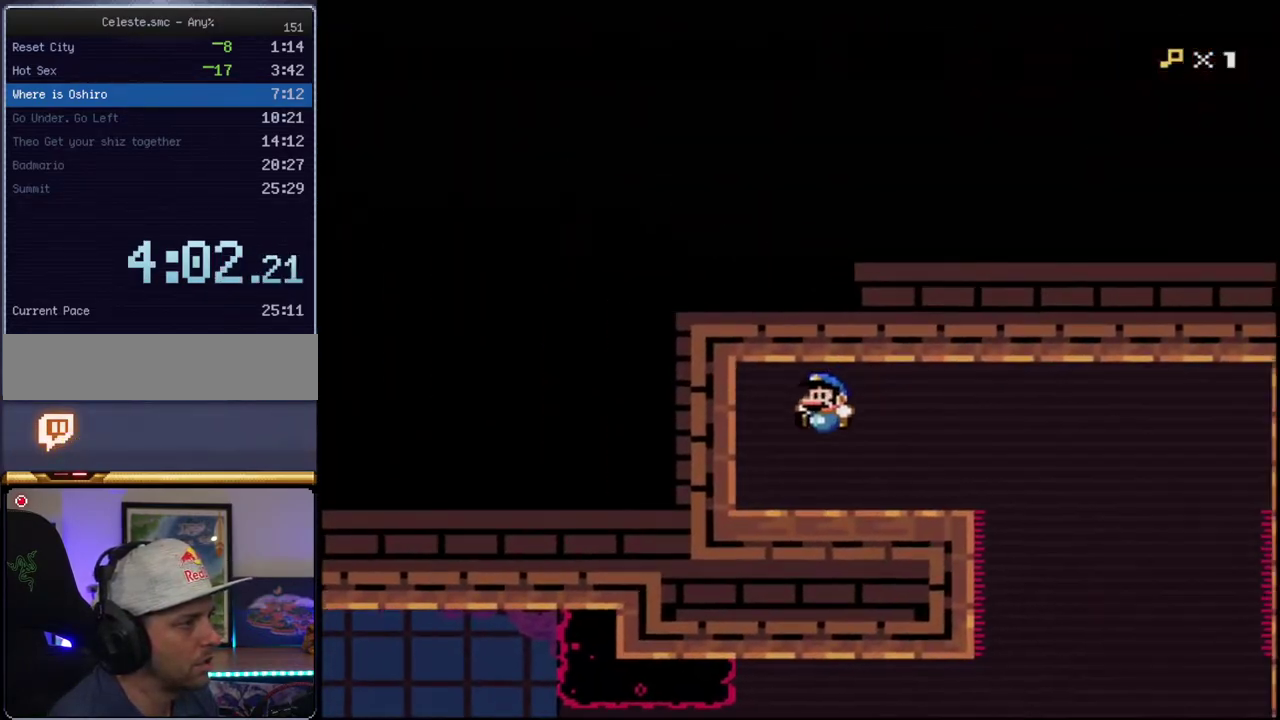
{"buttons": ["Y"], "events": [[83, "DPAD_RIGHT", "down"], [233, "R1", "down"], [267, "DPAD_RIGHT", "up"], [367, "R1", "up"]]}
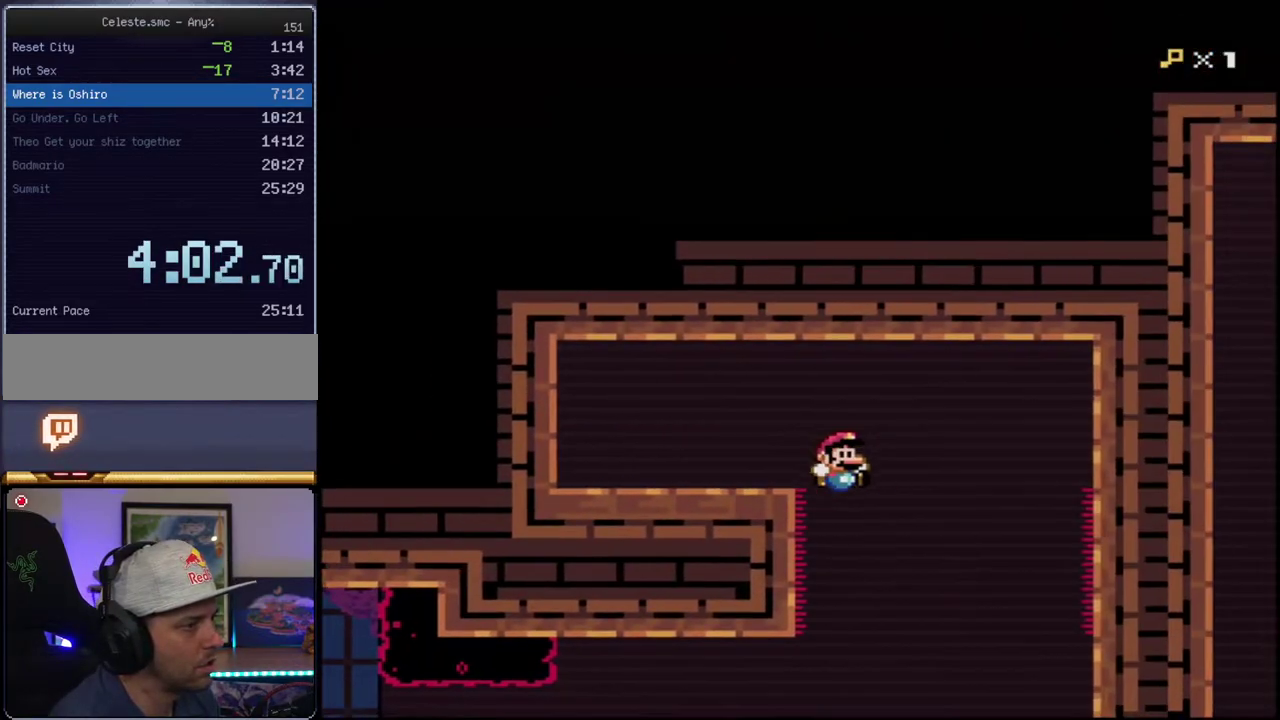
{"buttons": ["Y", "DPAD_DOWN", "DPAD_RIGHT"], "events": [[83, "DPAD_LEFT", "down"], [300, "DPAD_LEFT", "up"], [333, "DPAD_RIGHT", "down"], [417, "DPAD_DOWN", "down"]]}
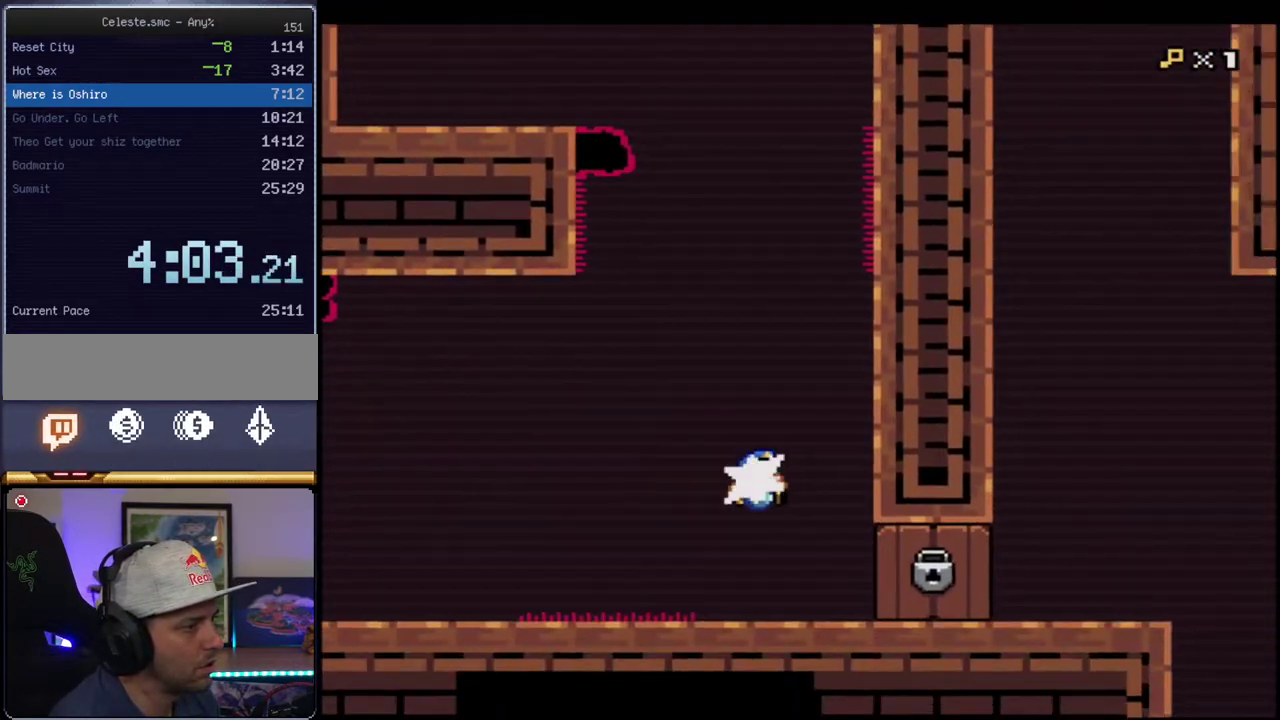
{"buttons": ["Y"], "events": [[50, "R1", "down"], [117, "DPAD_DOWN", "up"], [150, "DPAD_RIGHT", "up"], [200, "R1", "up"], [300, "B", "down"], [450, "B", "up"]]}
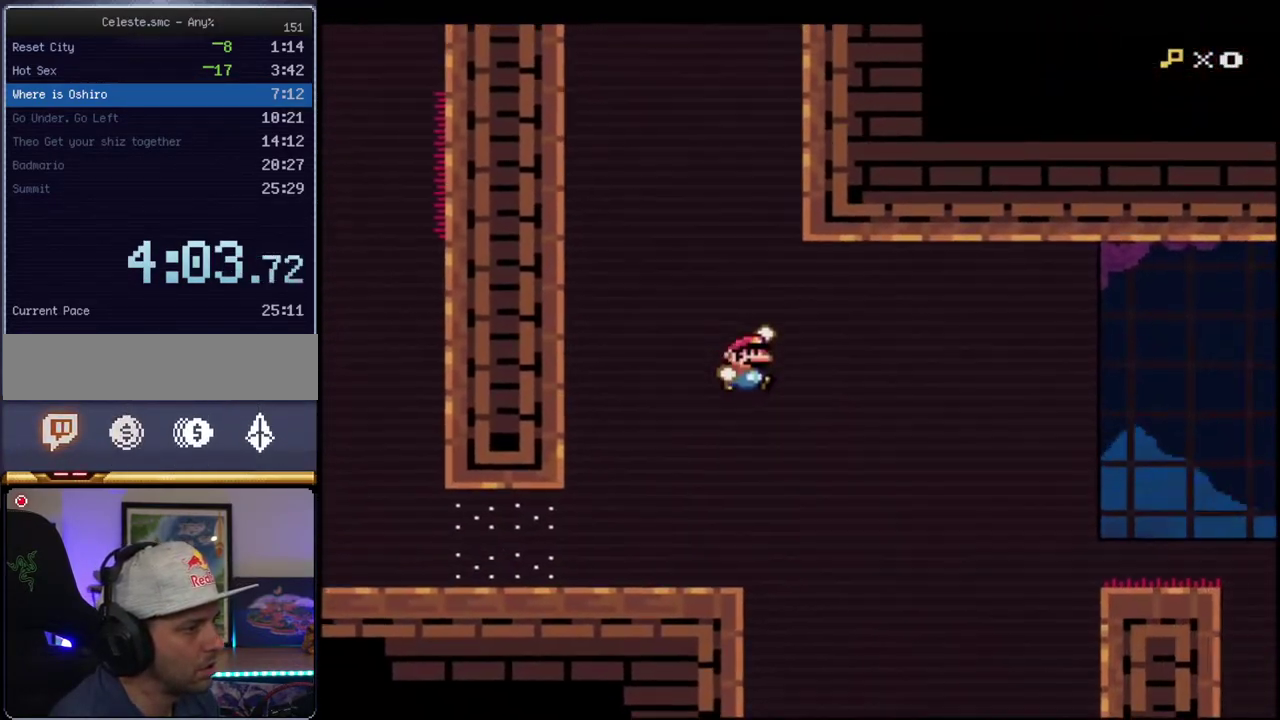
{"buttons": ["Y"], "events": []}
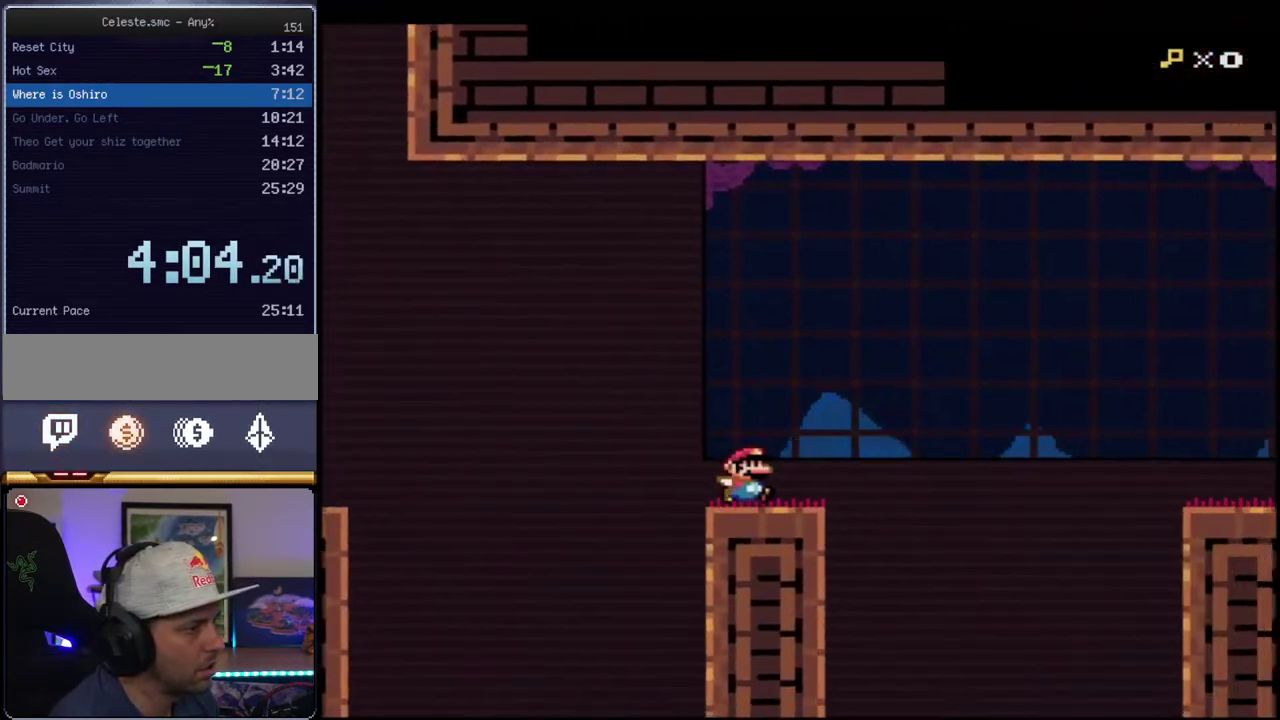
{"buttons": ["B", "Y"], "events": [[83, "B", "down"]]}
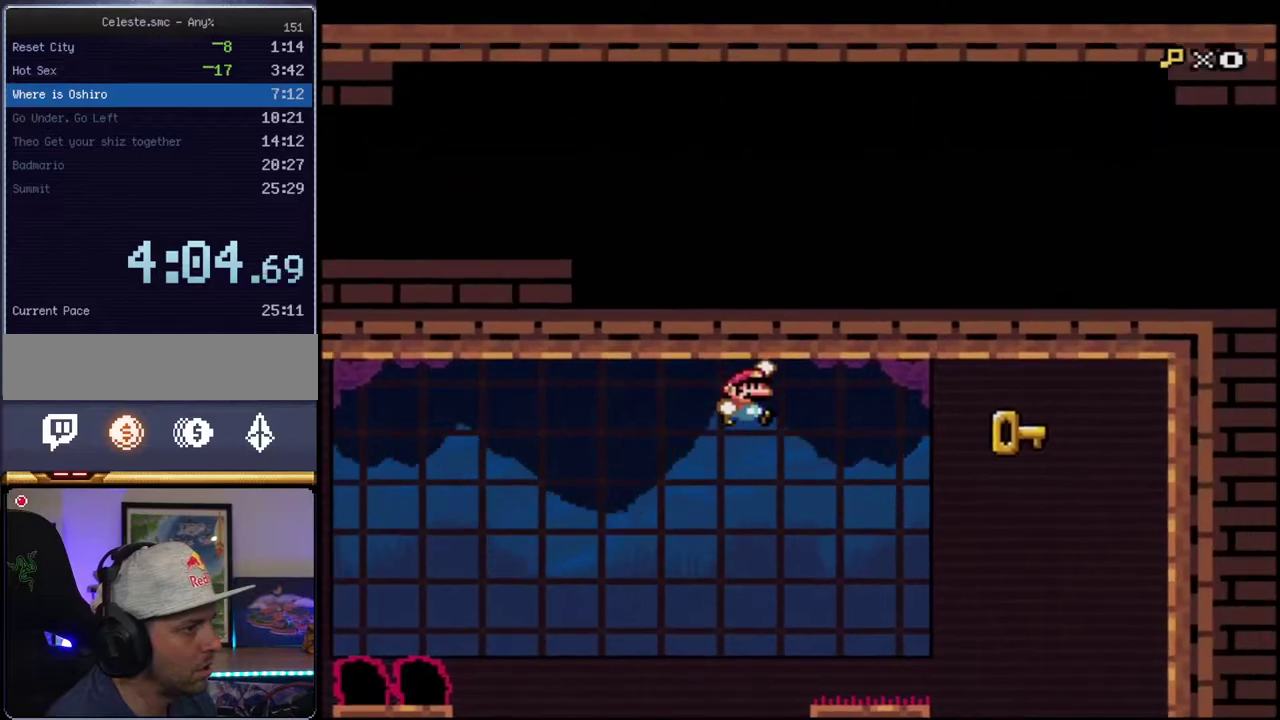
{"buttons": ["B", "Y", "DPAD_DOWN", "DPAD_LEFT"], "events": [[300, "DPAD_LEFT", "down"], [450, "DPAD_DOWN", "down"]]}
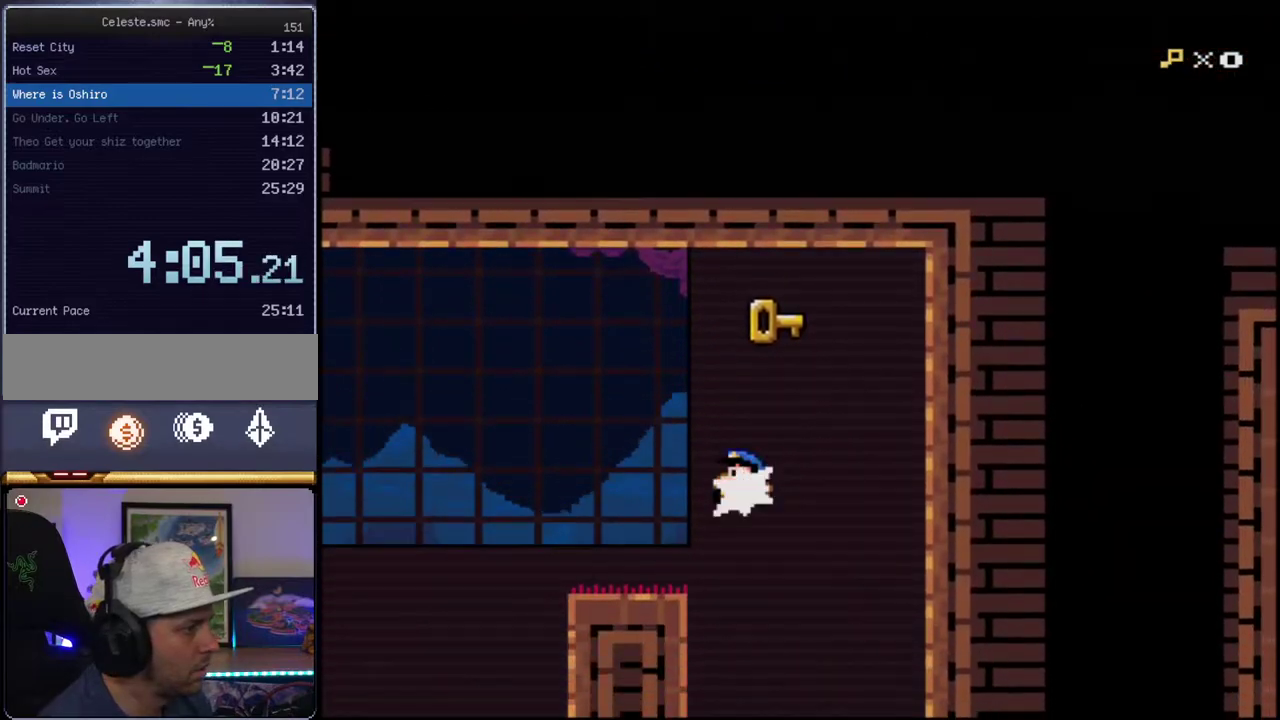
{"buttons": ["B", "Y", "DPAD_UP", "DPAD_RIGHT"], "events": [[50, "DPAD_DOWN", "up"], [50, "R1", "down"], [167, "B", "up"], [167, "DPAD_LEFT", "up"], [167, "DPAD_RIGHT", "down"], [167, "R1", "up"], [300, "B", "down"], [367, "DPAD_UP", "down"]]}
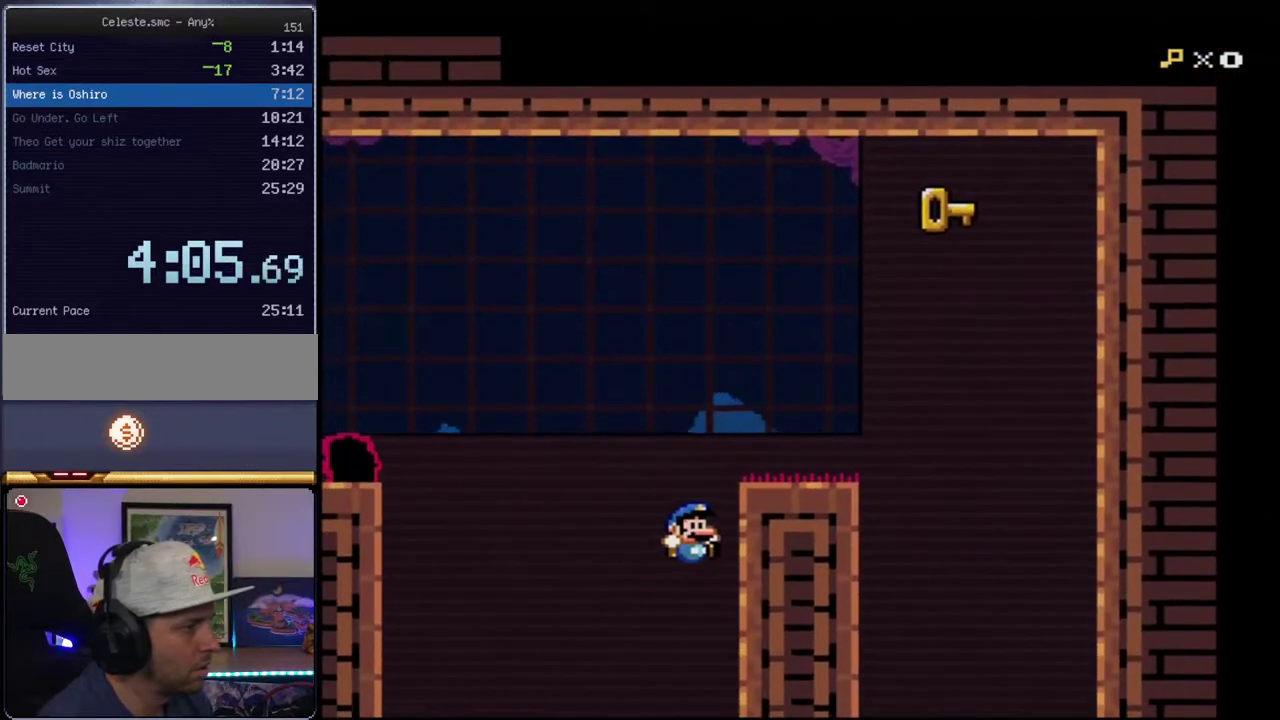
{"buttons": ["B", "Y", "DPAD_LEFT"], "events": [[50, "B", "up"], [167, "B", "down"], [267, "DPAD_RIGHT", "up"], [300, "DPAD_LEFT", "down"], [300, "DPAD_UP", "up"]]}
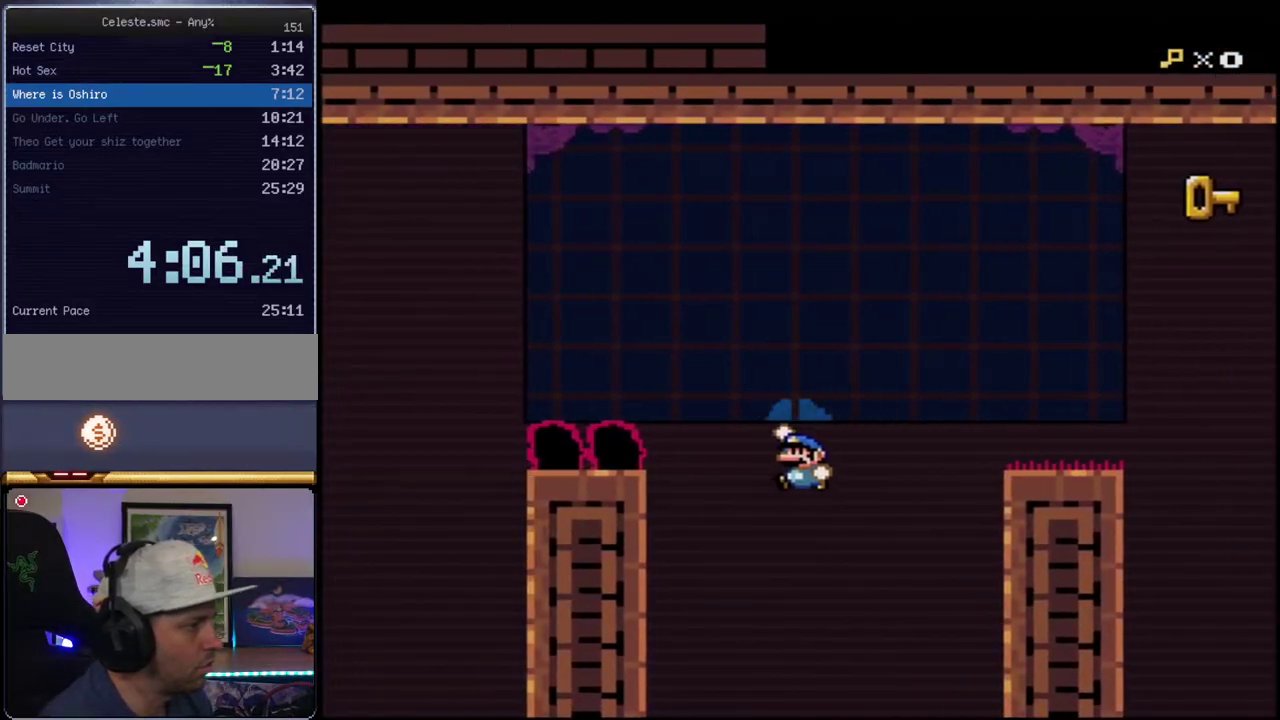
{"buttons": ["B", "Y", "DPAD_RIGHT"], "events": [[267, "B", "up"], [367, "B", "down"], [400, "DPAD_UP", "down"], [417, "DPAD_LEFT", "up"], [417, "DPAD_RIGHT", "down"], [450, "DPAD_UP", "up"]]}
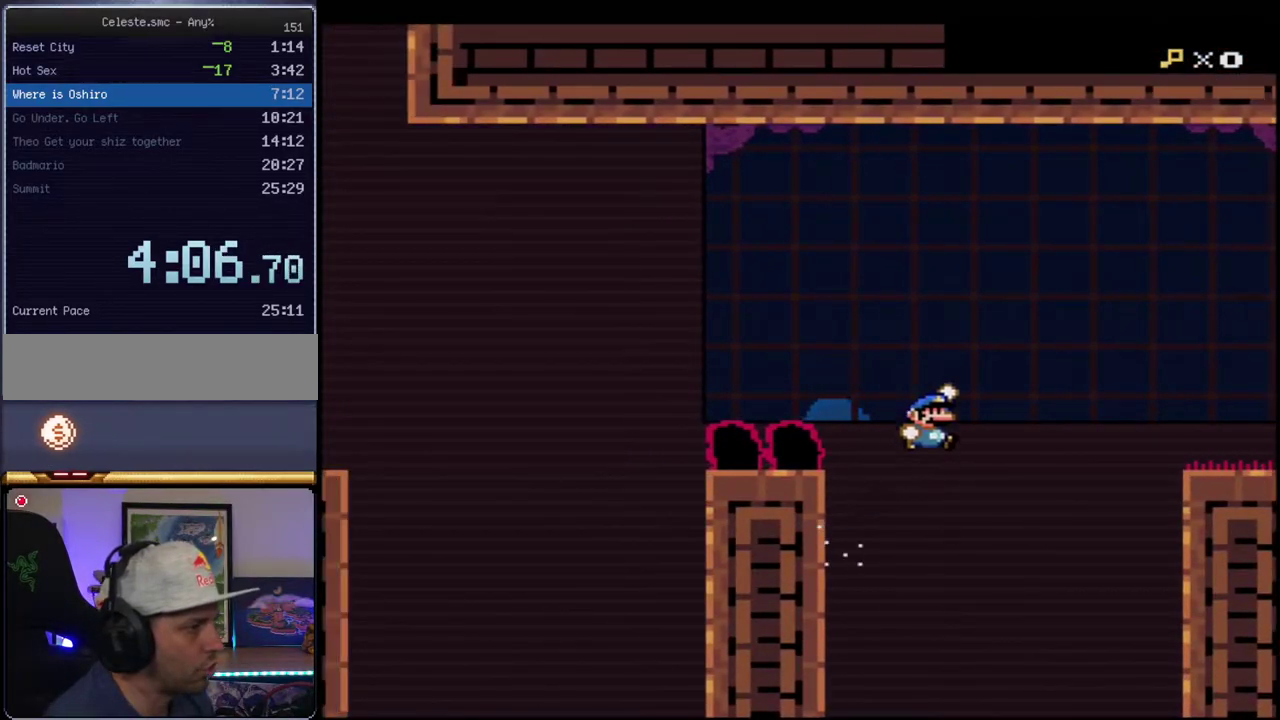
{"buttons": ["B", "Y", "DPAD_UP", "DPAD_RIGHT"], "events": [[83, "DPAD_UP", "down"]]}
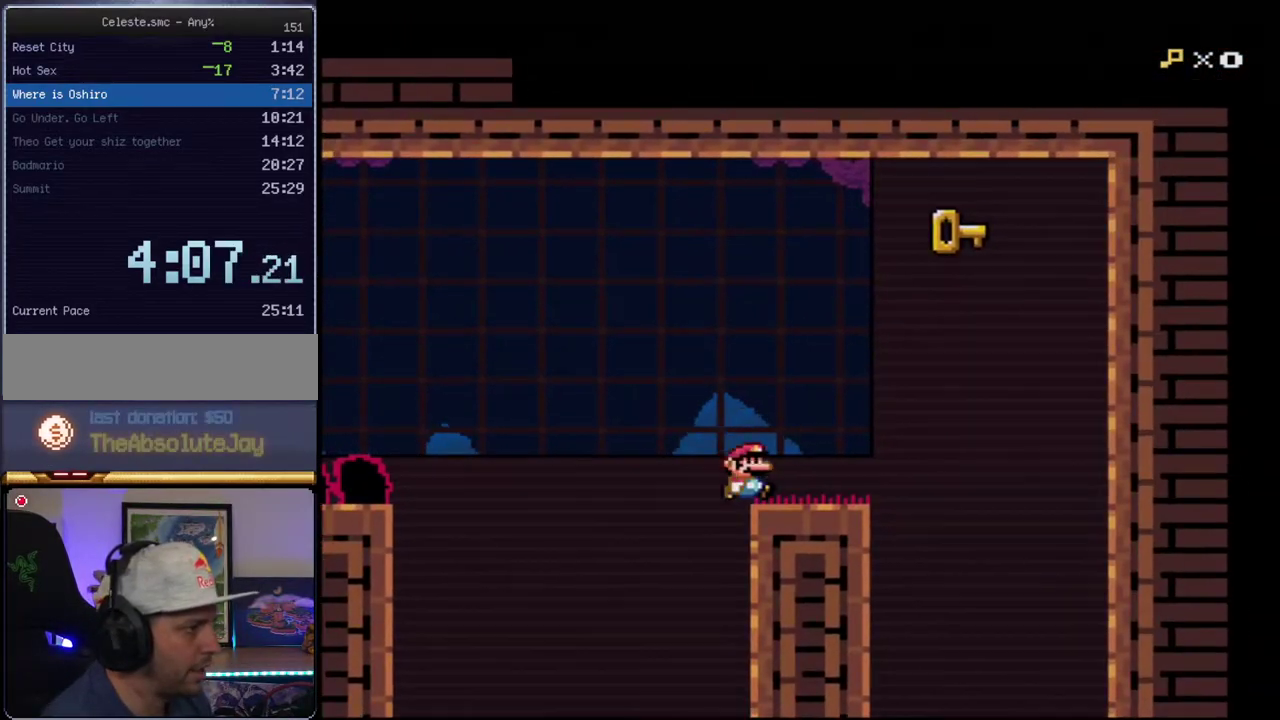
{"buttons": ["B", "Y", "DPAD_LEFT"], "events": [[83, "B", "up"], [150, "B", "down"], [367, "DPAD_LEFT", "down"], [367, "DPAD_RIGHT", "up"], [367, "DPAD_UP", "up"]]}
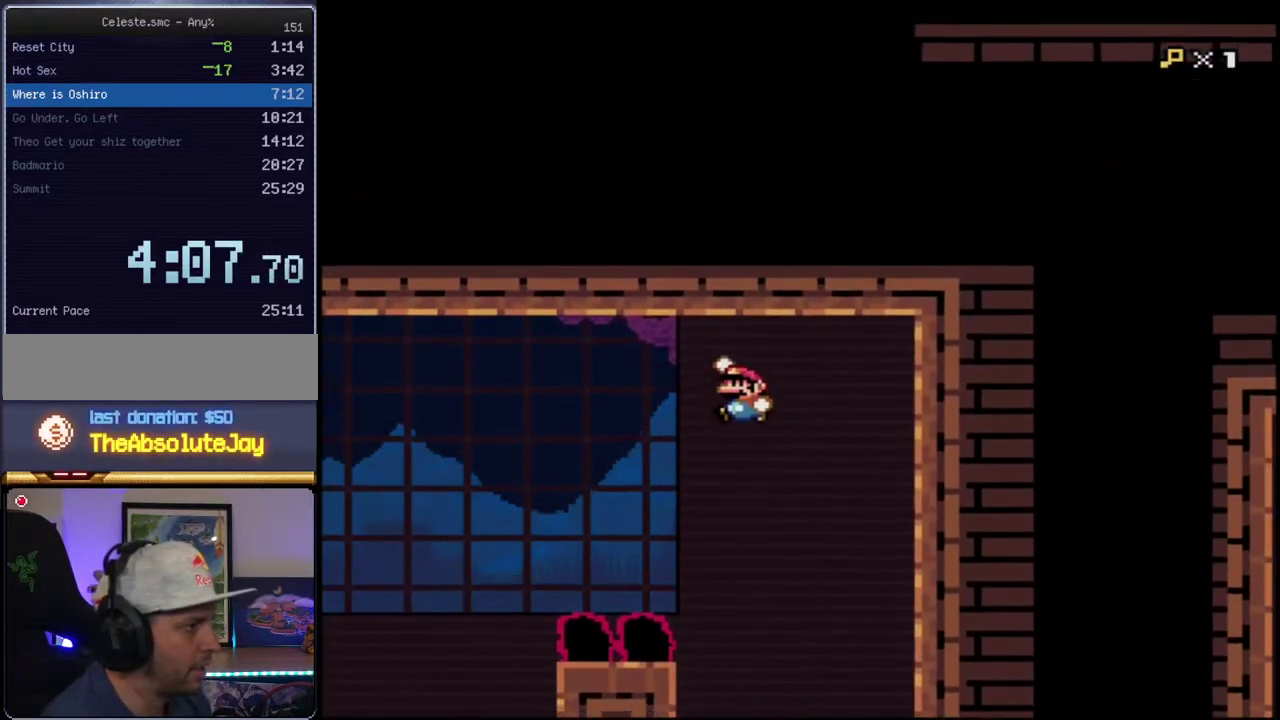
{"buttons": ["B", "Y", "DPAD_LEFT"], "events": []}
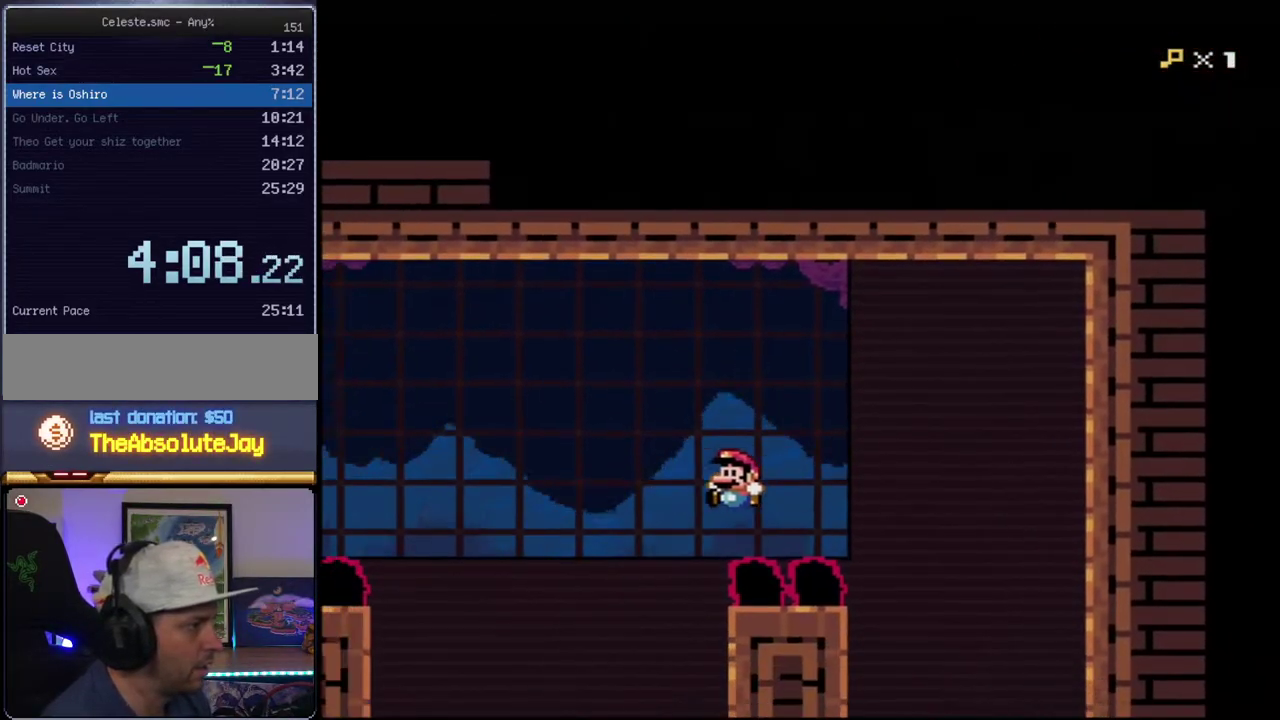
{"buttons": ["B", "Y"], "events": [[17, "DPAD_UP", "down"], [150, "R1", "down"], [233, "DPAD_LEFT", "up"], [233, "DPAD_UP", "up"], [267, "R1", "up"]]}
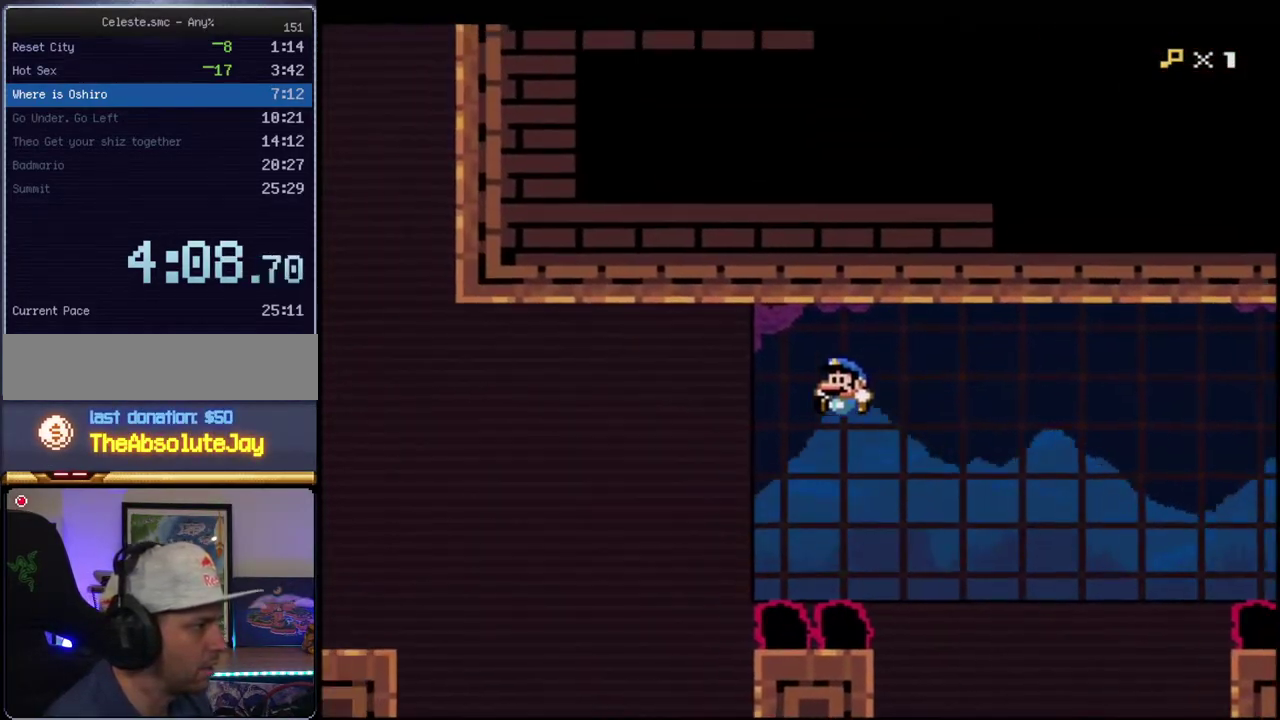
{"buttons": ["Y"], "events": [[367, "B", "up"]]}
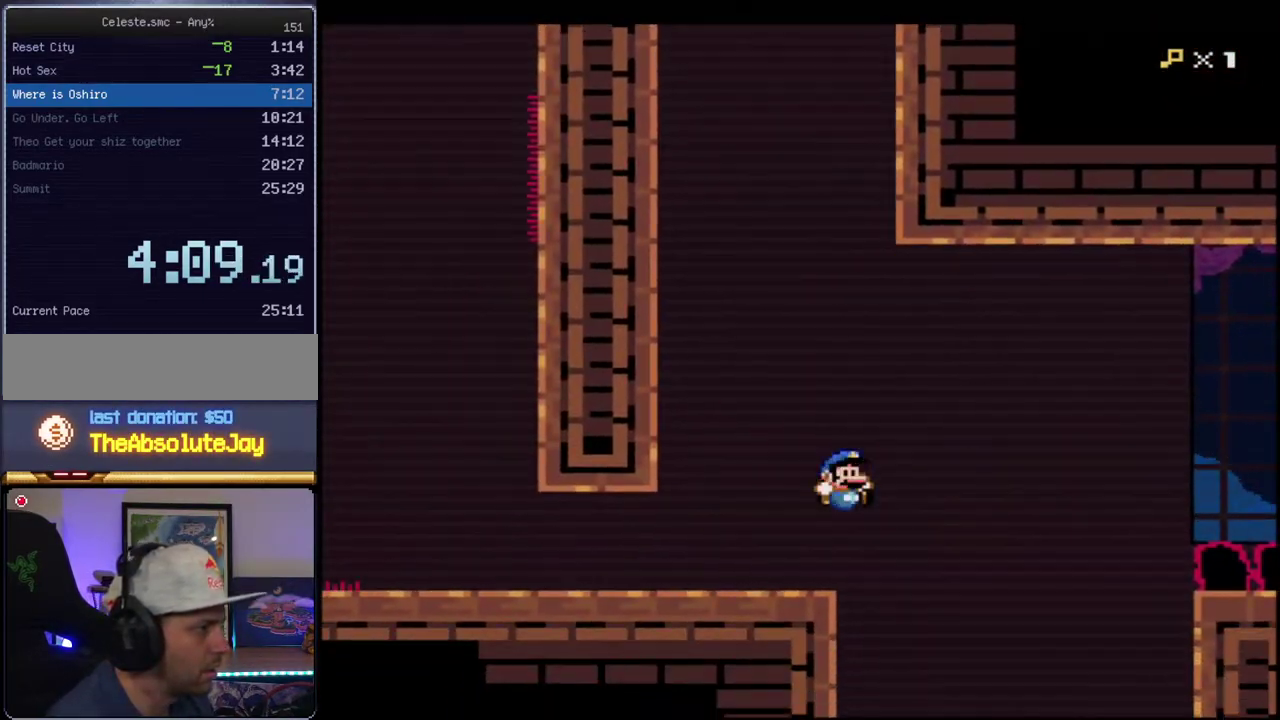
{"buttons": ["Y", "DPAD_LEFT"], "events": [[17, "DPAD_RIGHT", "down"], [167, "B", "down"], [167, "DPAD_LEFT", "down"], [167, "DPAD_RIGHT", "up"], [433, "B", "up"]]}
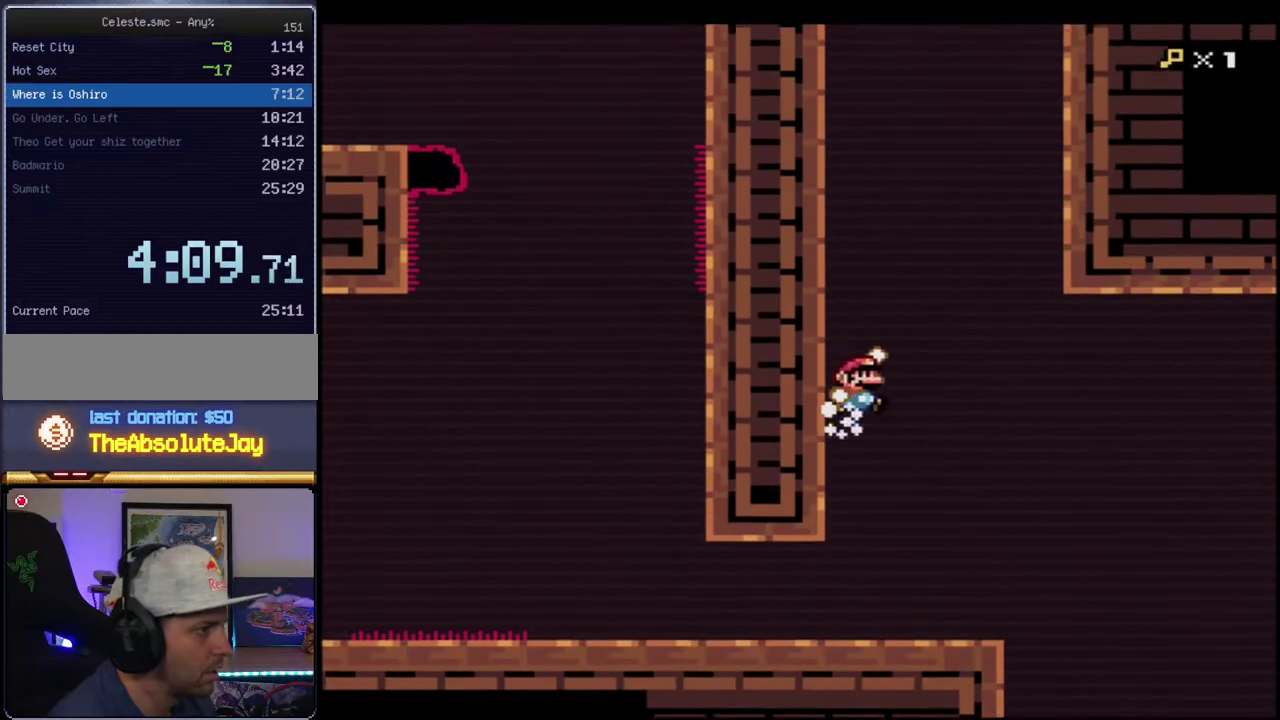
{"buttons": ["B", "Y", "DPAD_RIGHT"], "events": [[17, "B", "down"], [117, "DPAD_UP", "down"], [150, "DPAD_LEFT", "up"], [167, "DPAD_RIGHT", "down"], [200, "R1", "down"], [333, "DPAD_UP", "up"], [400, "B", "up"], [400, "R1", "up"], [483, "B", "down"]]}
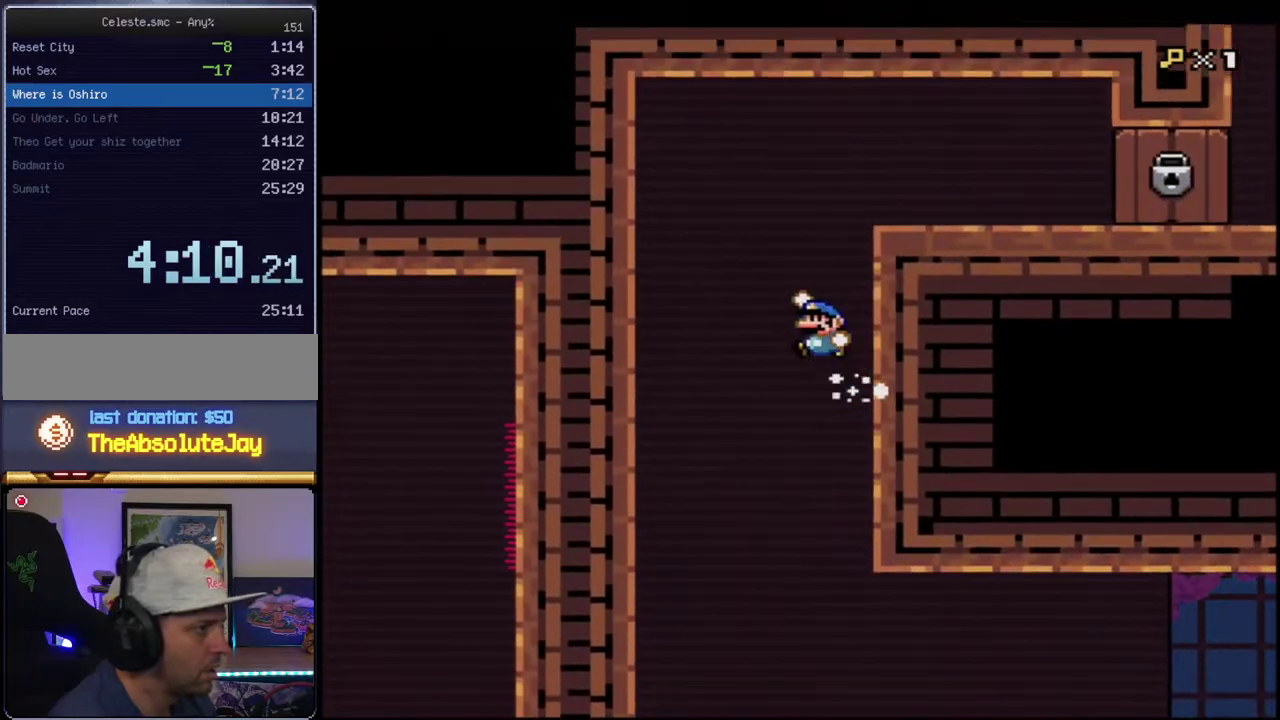
{"buttons": ["B", "Y", "DPAD_LEFT"], "events": [[50, "DPAD_LEFT", "down"], [50, "DPAD_RIGHT", "up"], [167, "B", "up"], [483, "B", "down"]]}